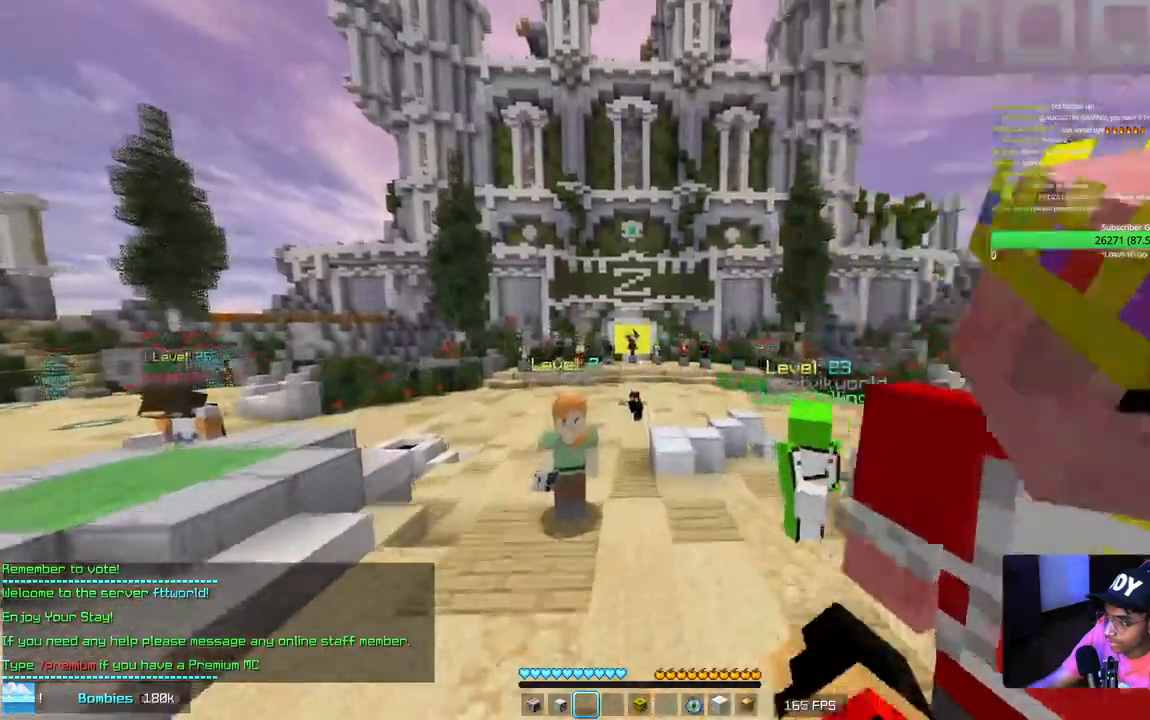
Gameplay with keyboard and mouse; each line is a JSON object with the keys and mouse buttons held at the frame after it. "events" lists presses ("down") and releases ("up") of "a", "d", "s", "w", "mouse_left" and "mouse_right" between this image and that frame as [ms after this image, input, new state], when the widget could be followed in between. "mouse_left", "mouse_right" = the "left", "right" buttons of the "mouse" list. No other keys are recorded. Fast repeated clicks can show as one long hold. Mouse movement is not recorded.
{"keys": ["w"], "mouse": ["left"], "events": [[184, "mouse_left", "down"]]}
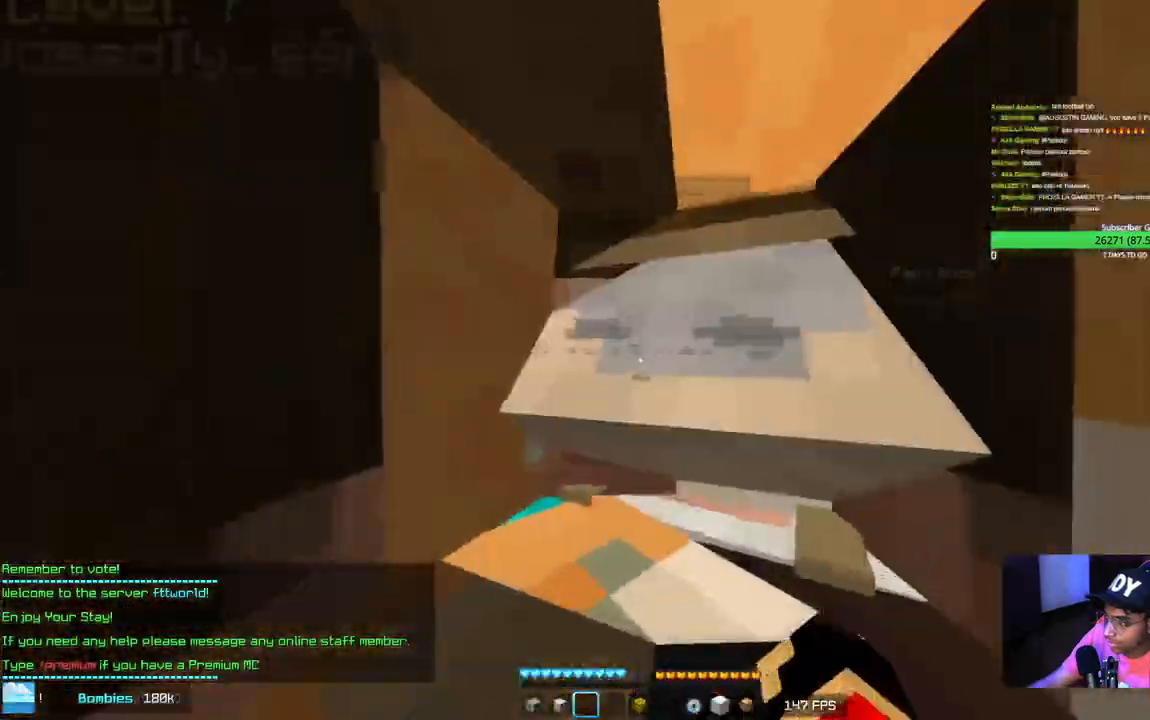
{"keys": [], "mouse": [], "events": [[184, "mouse_left", "up"], [250, "w", "up"]]}
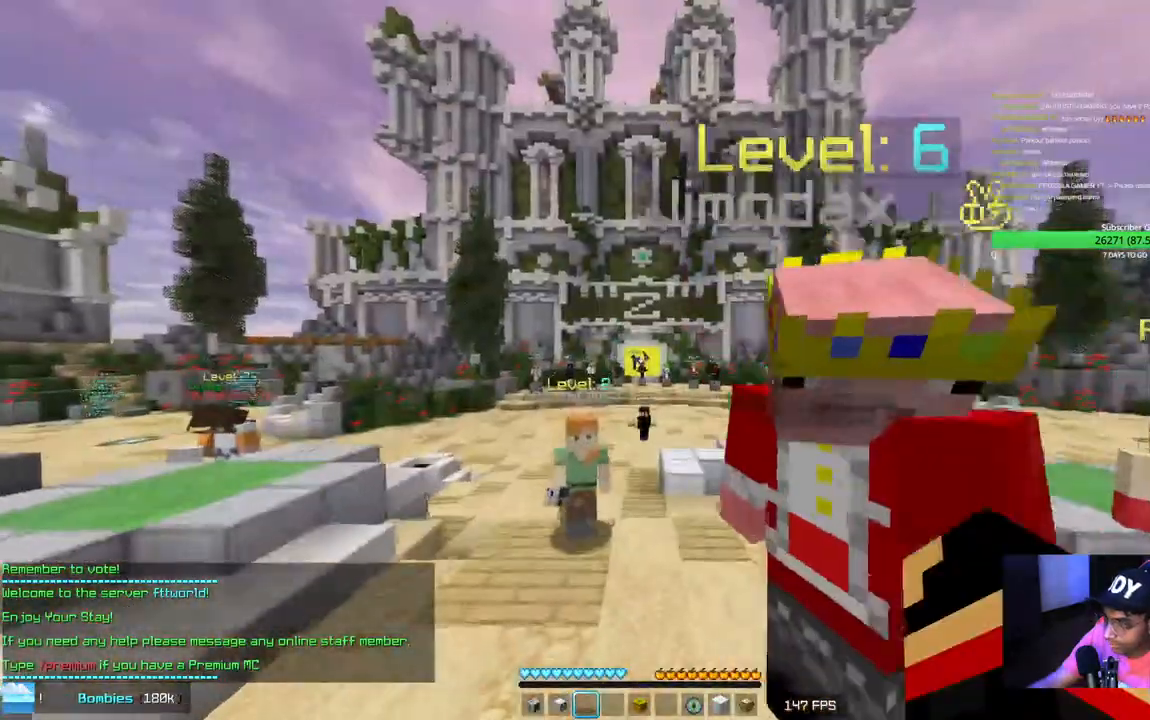
{"keys": [], "mouse": [], "events": []}
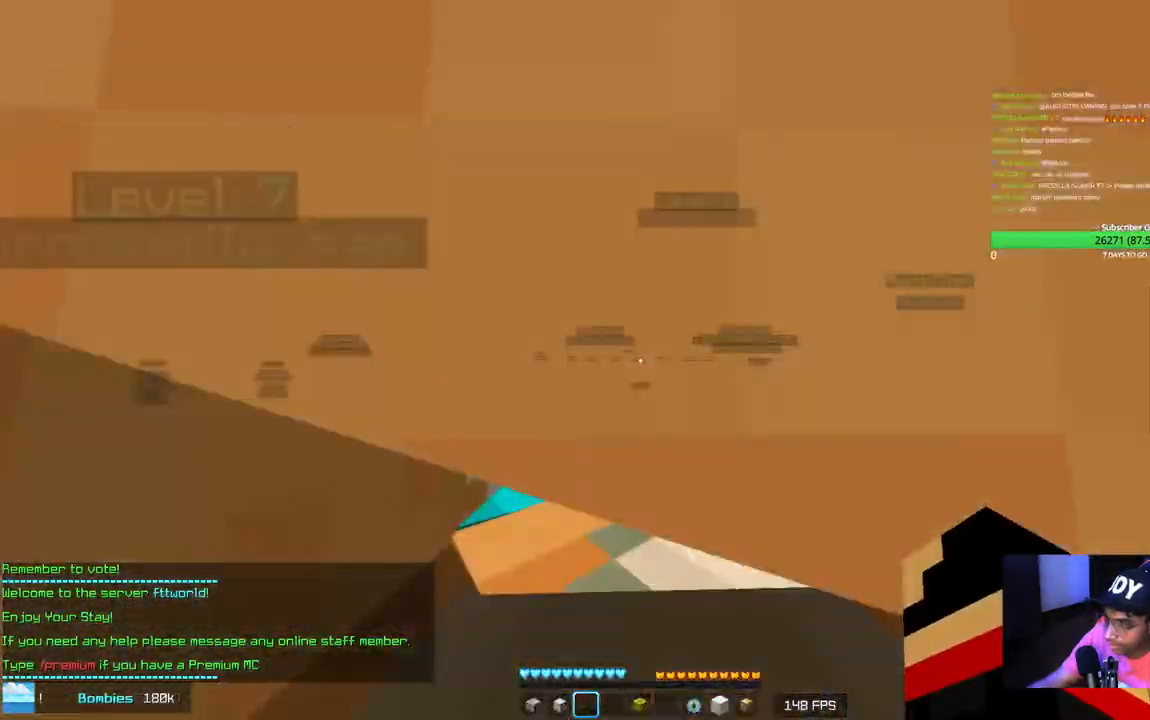
{"keys": ["s"], "mouse": [], "events": [[317, "s", "down"]]}
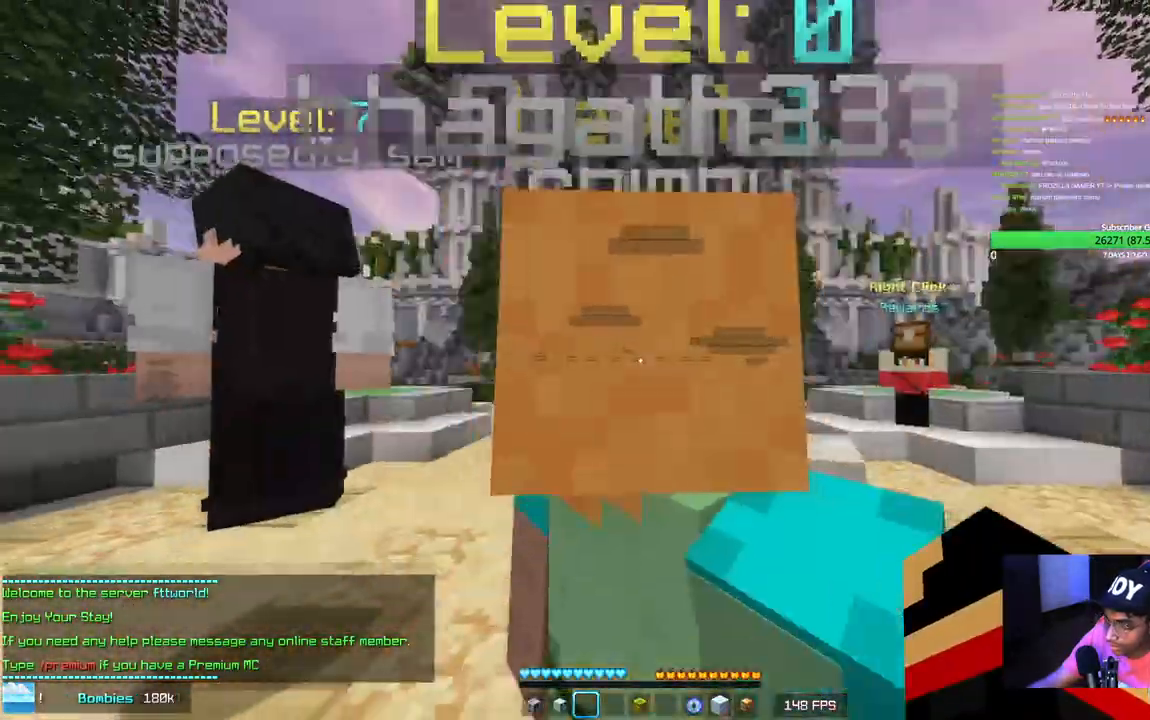
{"keys": ["a", "s"], "mouse": [], "events": [[200, "a", "down"]]}
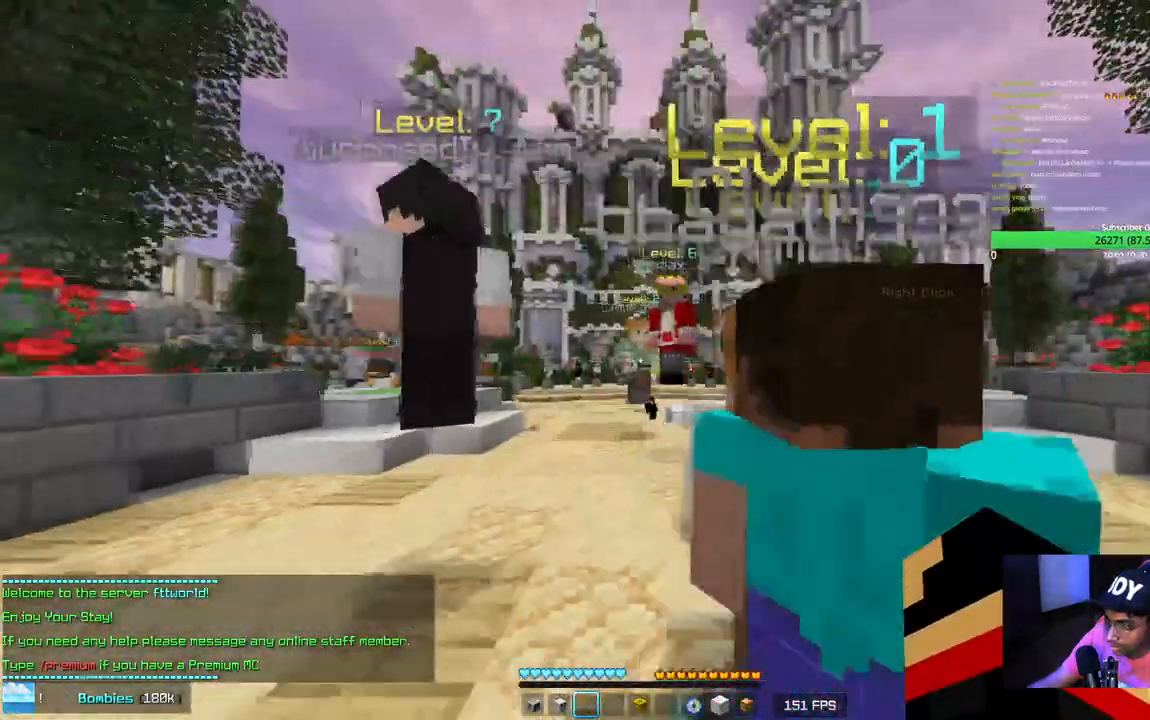
{"keys": ["a", "s"], "mouse": [], "events": []}
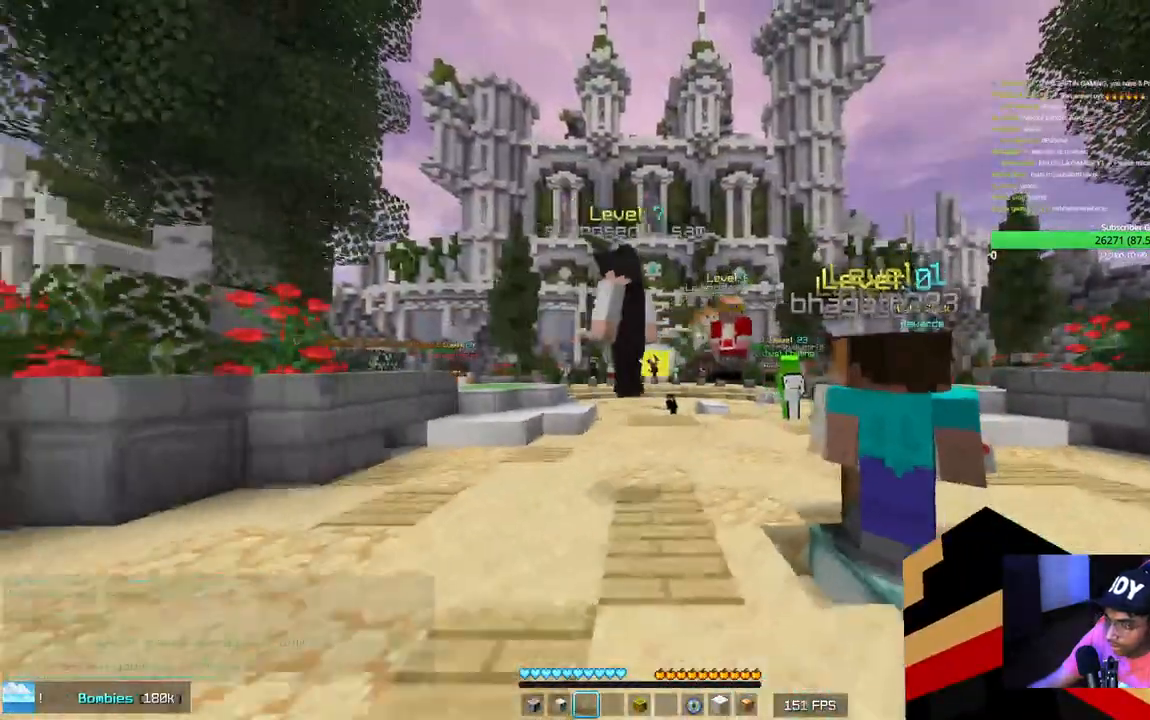
{"keys": [], "mouse": [], "events": [[117, "a", "up"], [134, "s", "up"]]}
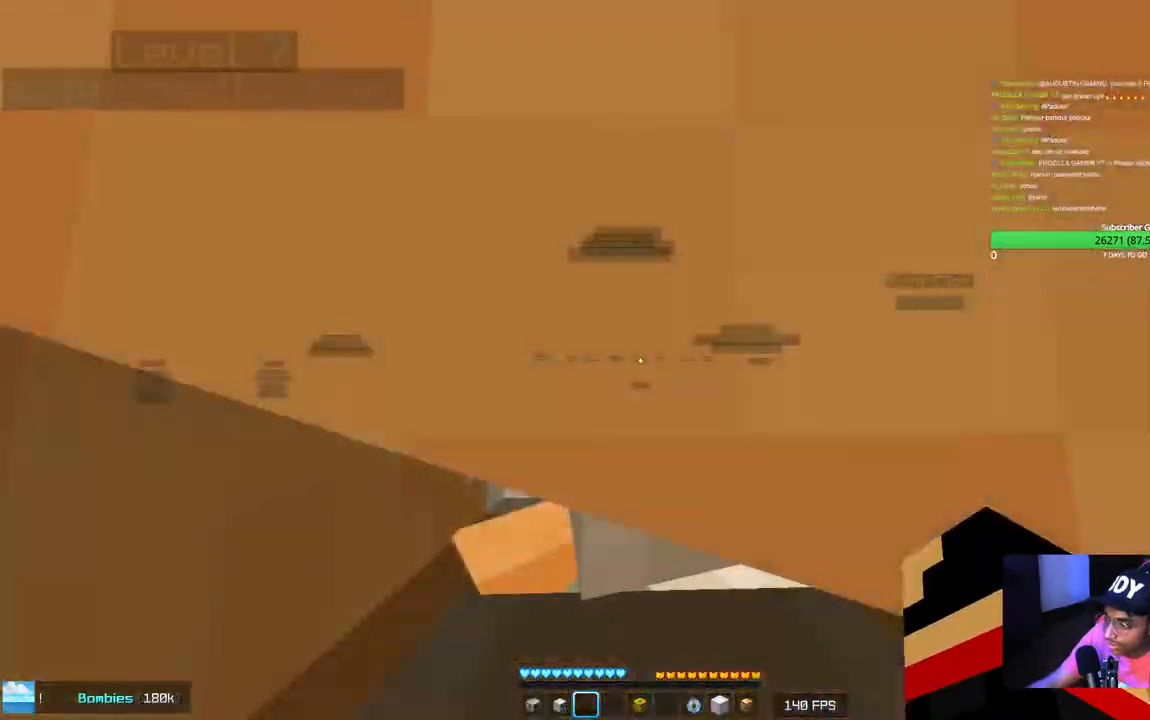
{"keys": ["a", "s"], "mouse": [], "events": [[300, "s", "down"], [317, "a", "down"]]}
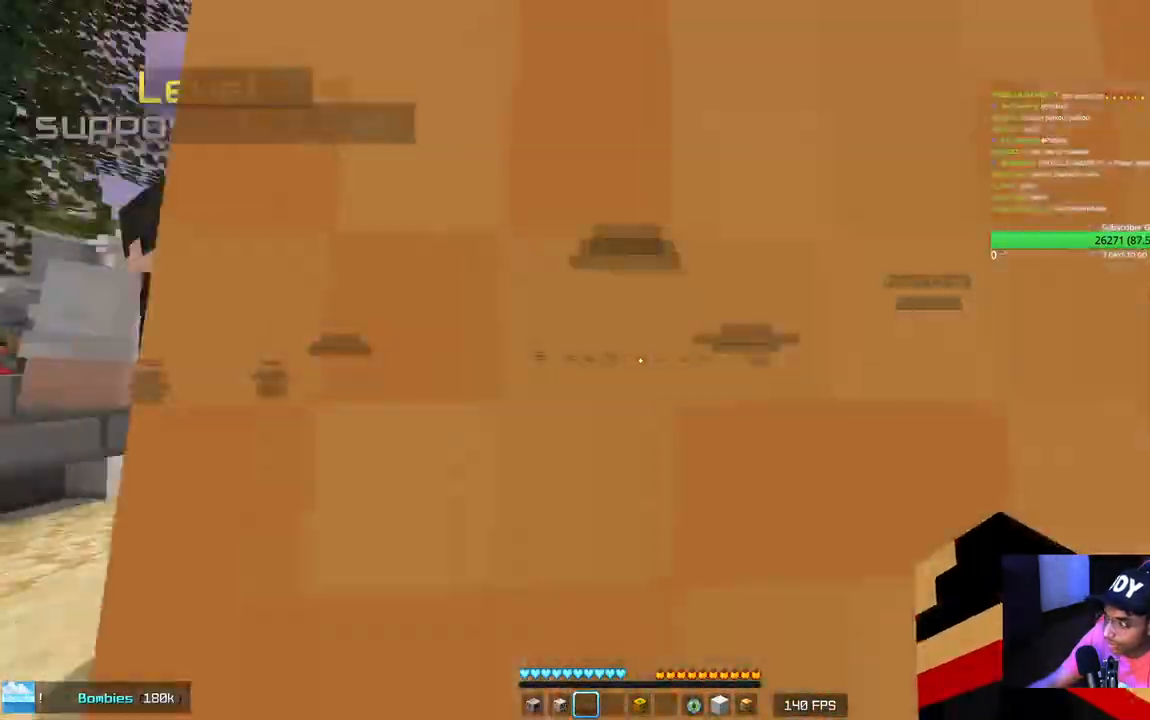
{"keys": ["a", "s"], "mouse": [], "events": []}
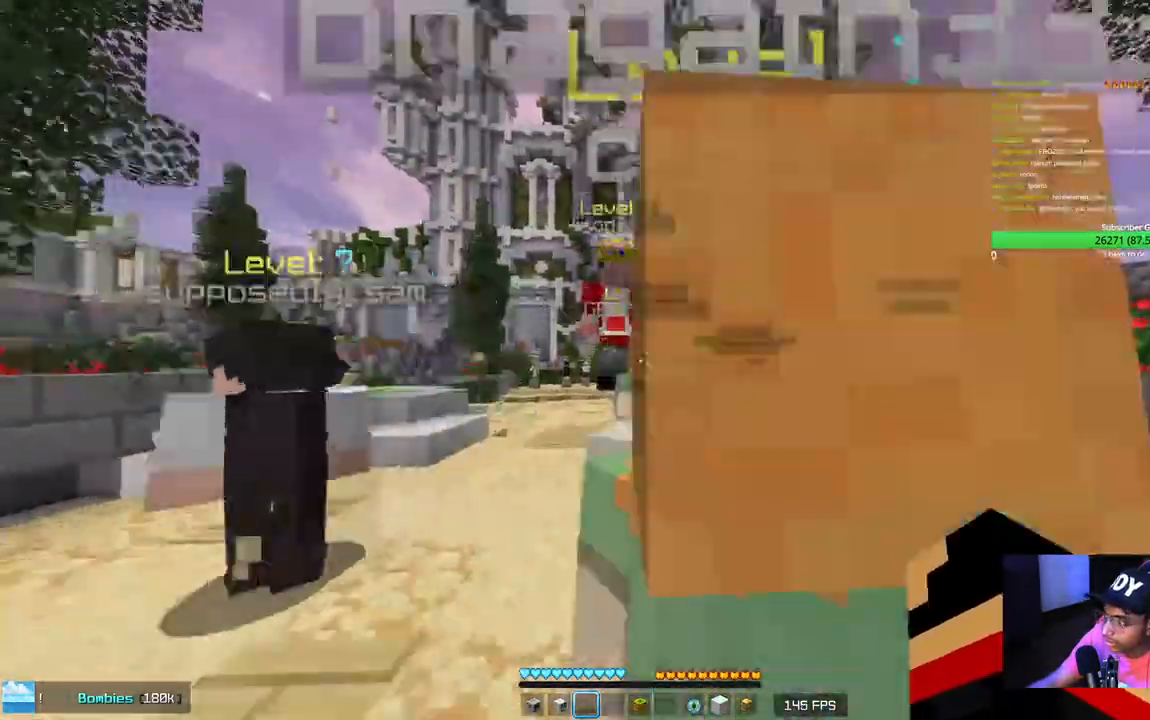
{"keys": ["a", "s"], "mouse": [], "events": []}
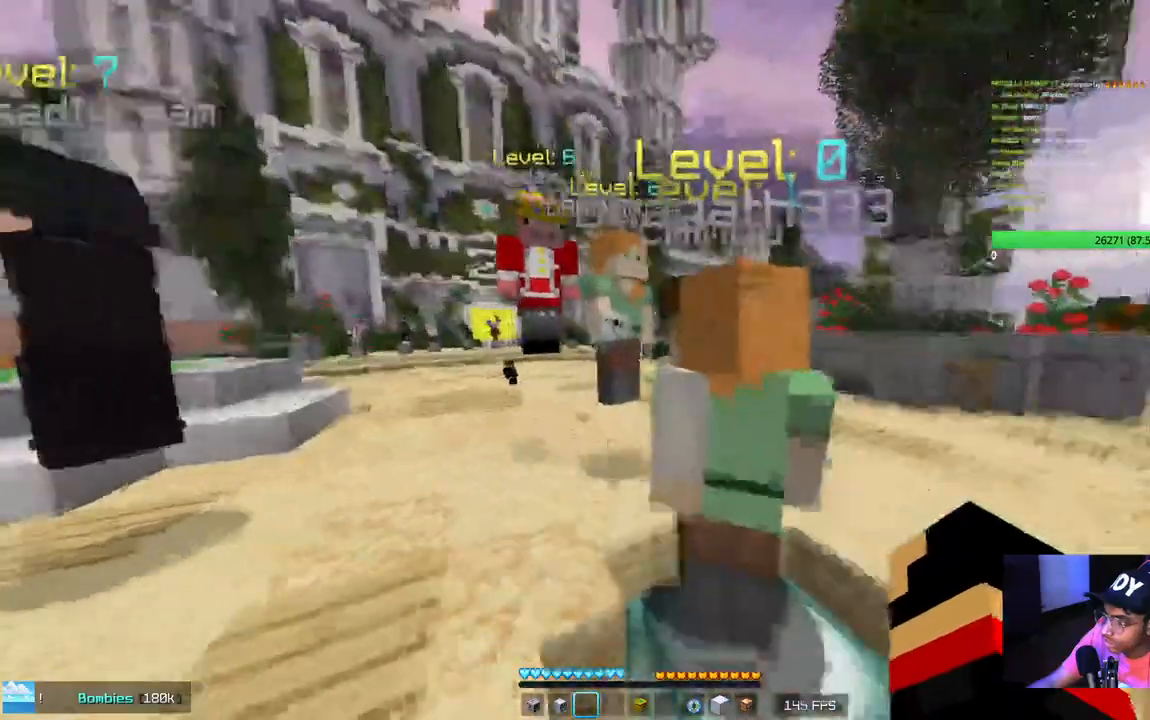
{"keys": ["a", "s"], "mouse": [], "events": []}
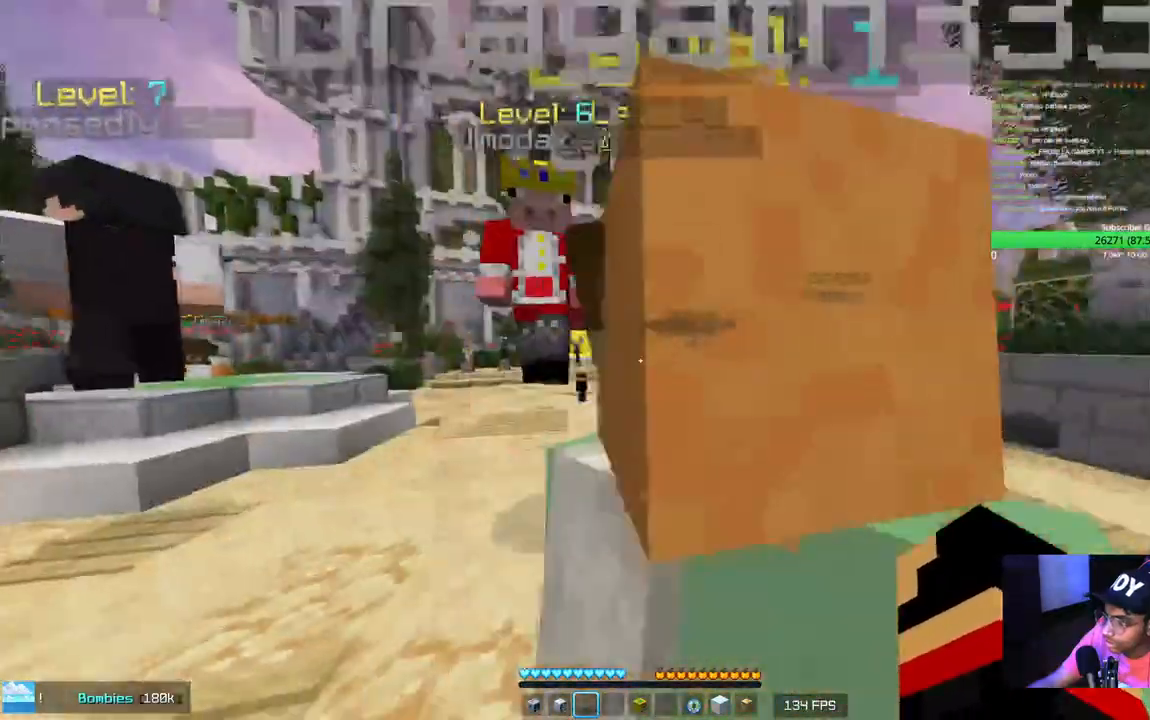
{"keys": ["a", "s"], "mouse": [], "events": []}
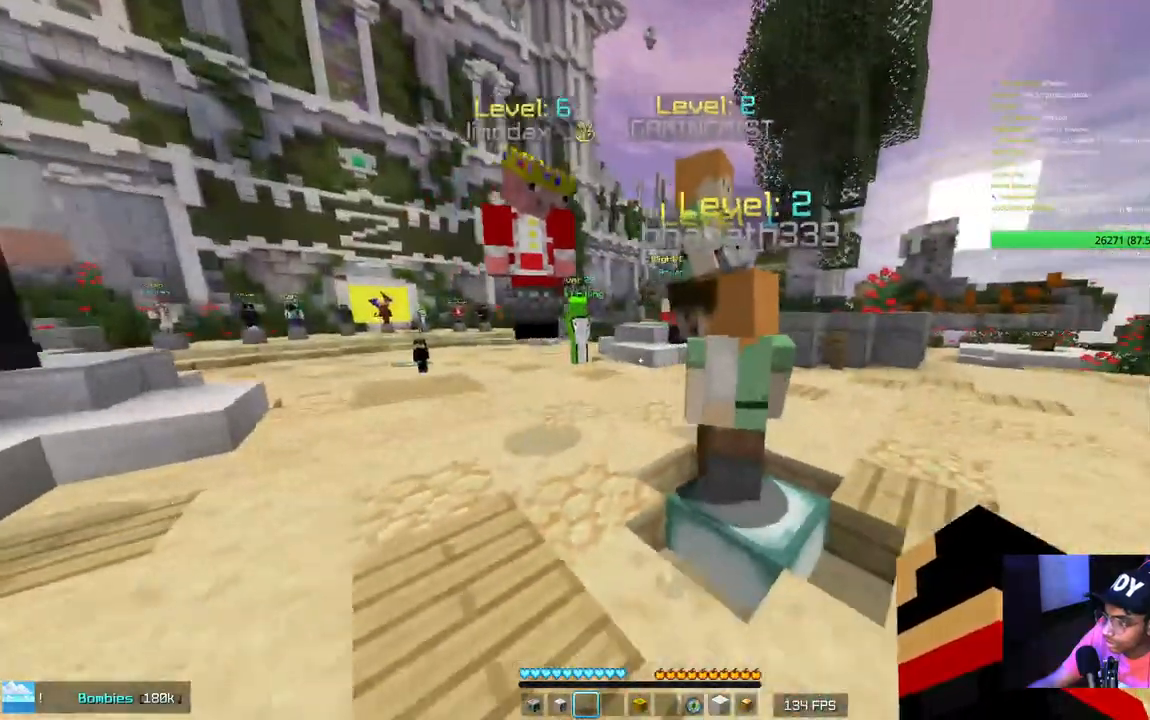
{"keys": ["a", "s"], "mouse": [], "events": []}
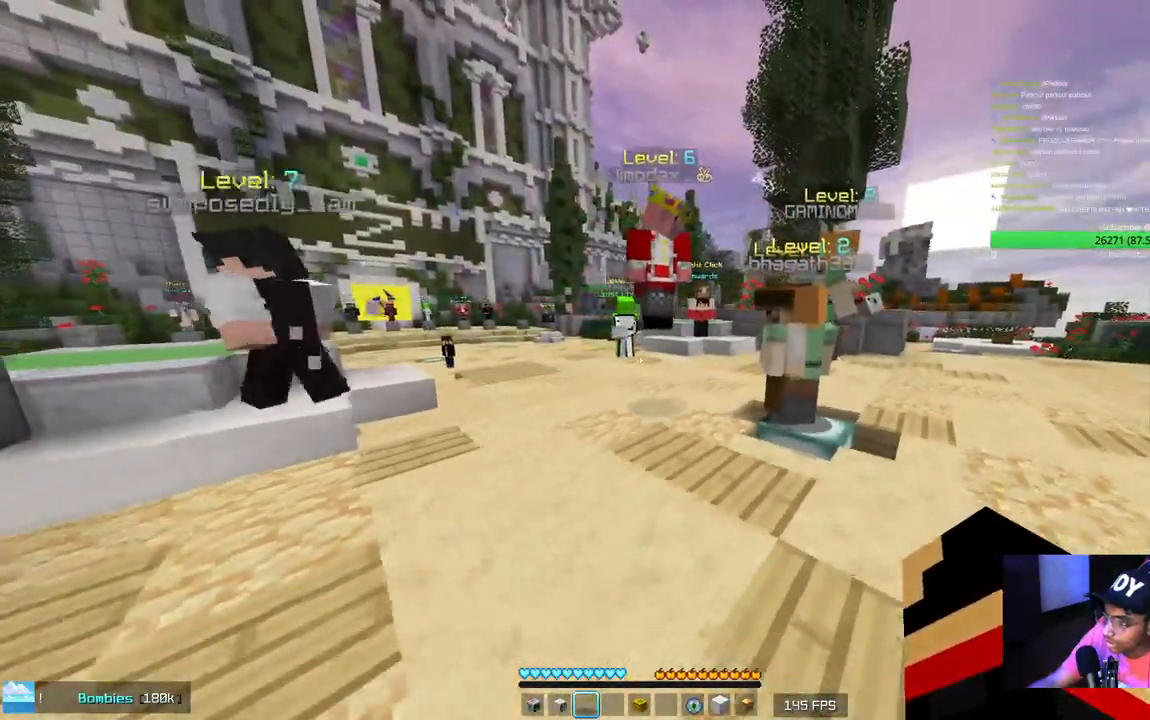
{"keys": [], "mouse": [], "events": [[17, "a", "up"], [50, "s", "up"]]}